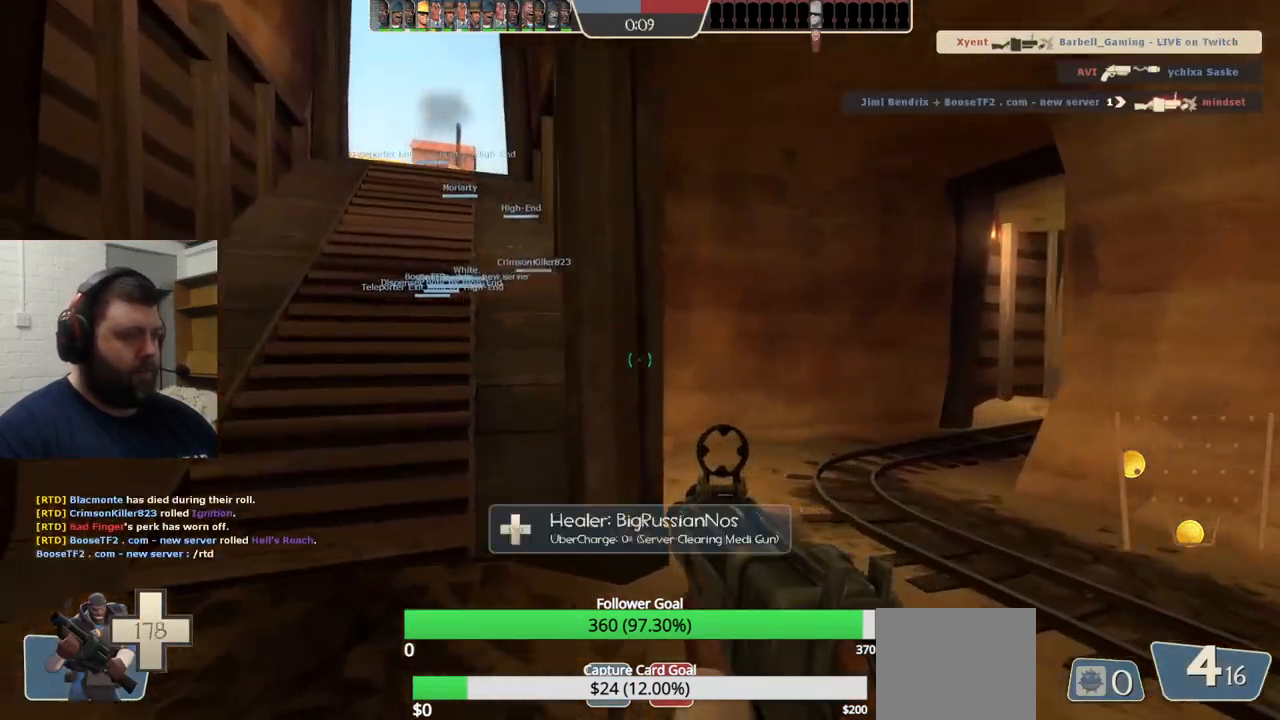
Gameplay with a controller (PlayStation layout); each line is a JSON object with the inputs held at the frame after it. "events" lists button and stick changes between this image and that frame as [ms after this image, input, new state], when the widget could be followed in between.
{"buttons": [], "left_stick": "up", "right_stick": "center", "events": [[33, "SQUARE", "down"], [117, "SQUARE", "up"], [183, "SQUARE", "down"], [283, "SQUARE", "up"], [350, "left_stick", "up"]]}
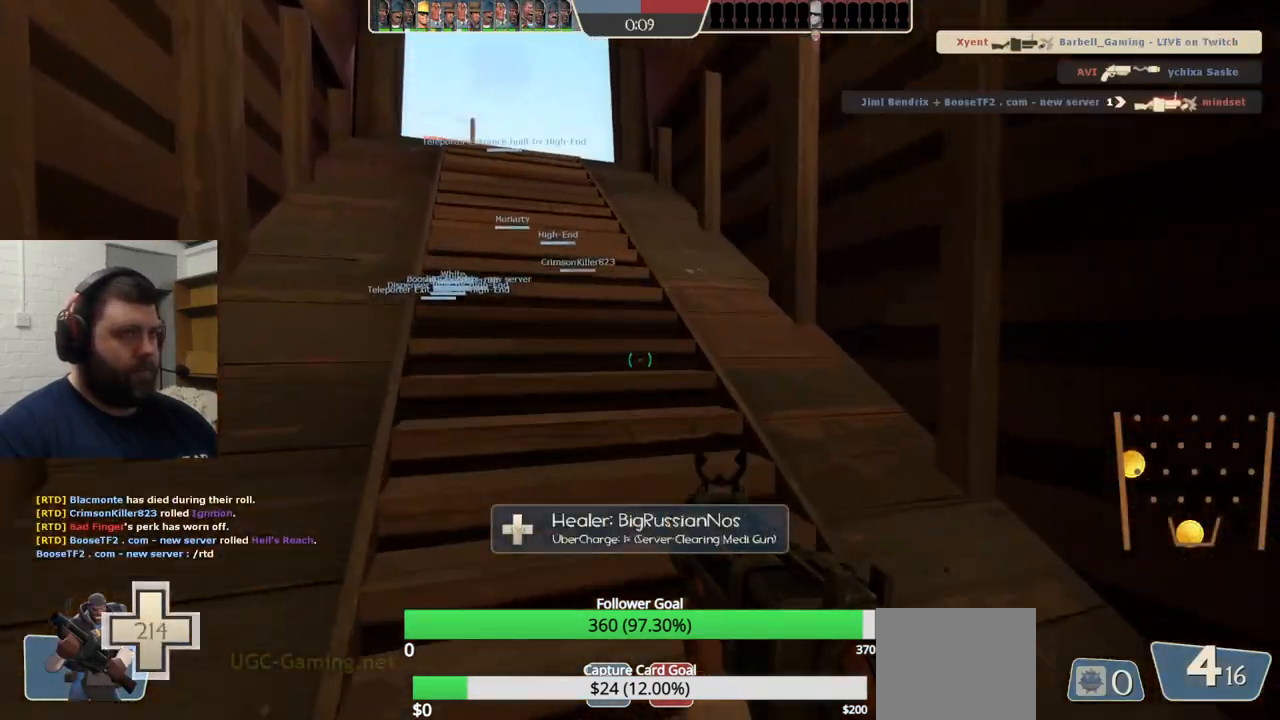
{"buttons": [], "left_stick": "up", "right_stick": "center", "events": []}
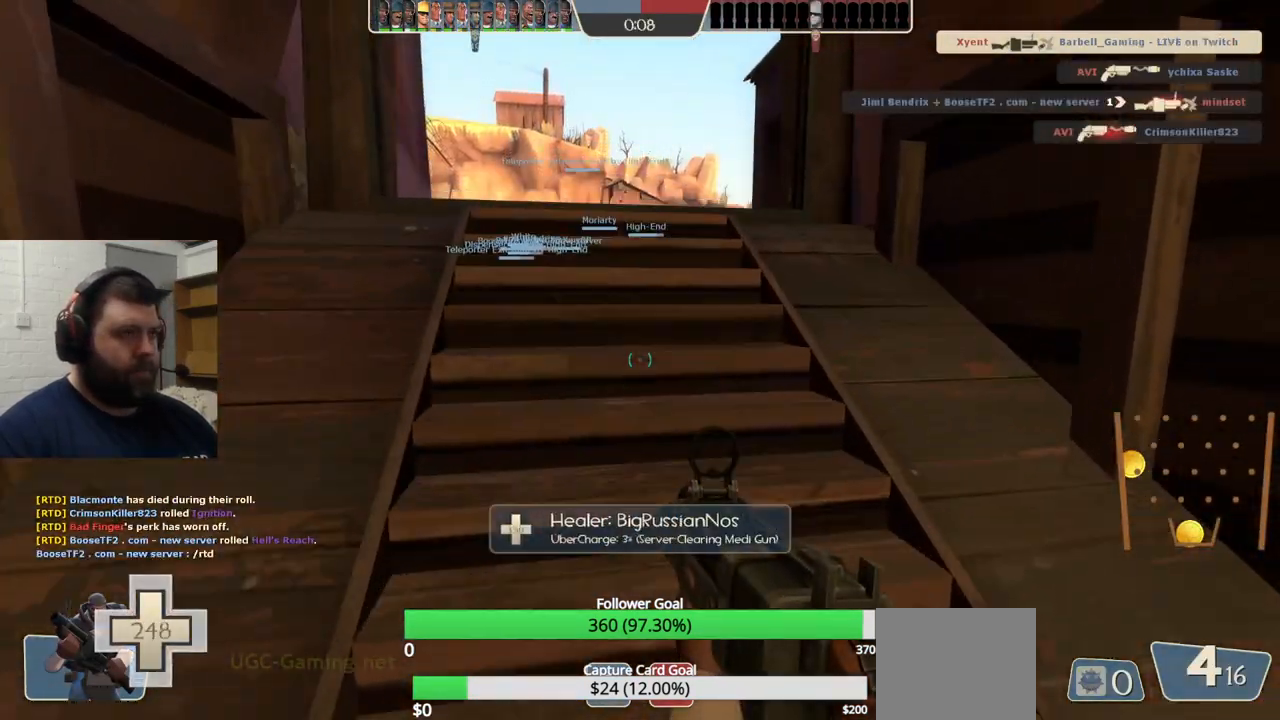
{"buttons": [], "left_stick": "up", "right_stick": "center", "events": []}
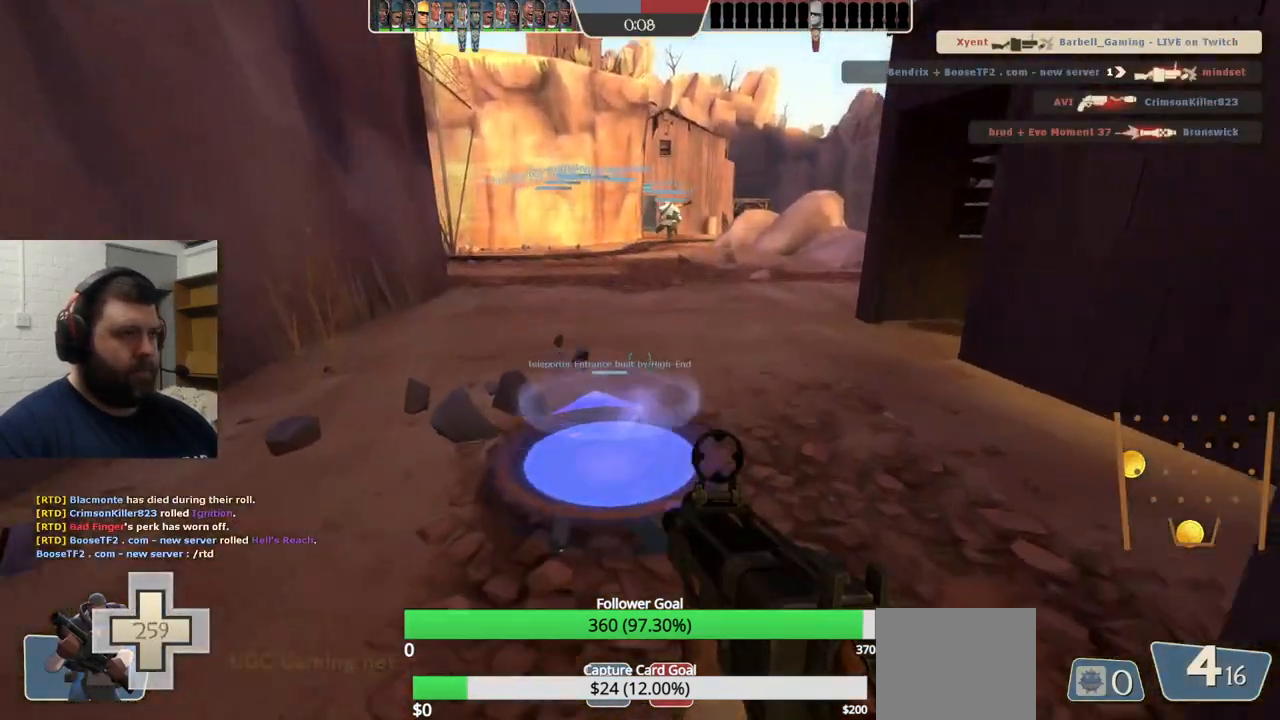
{"buttons": ["R2"], "left_stick": "up", "right_stick": "center", "events": [[500, "R2", "down"]]}
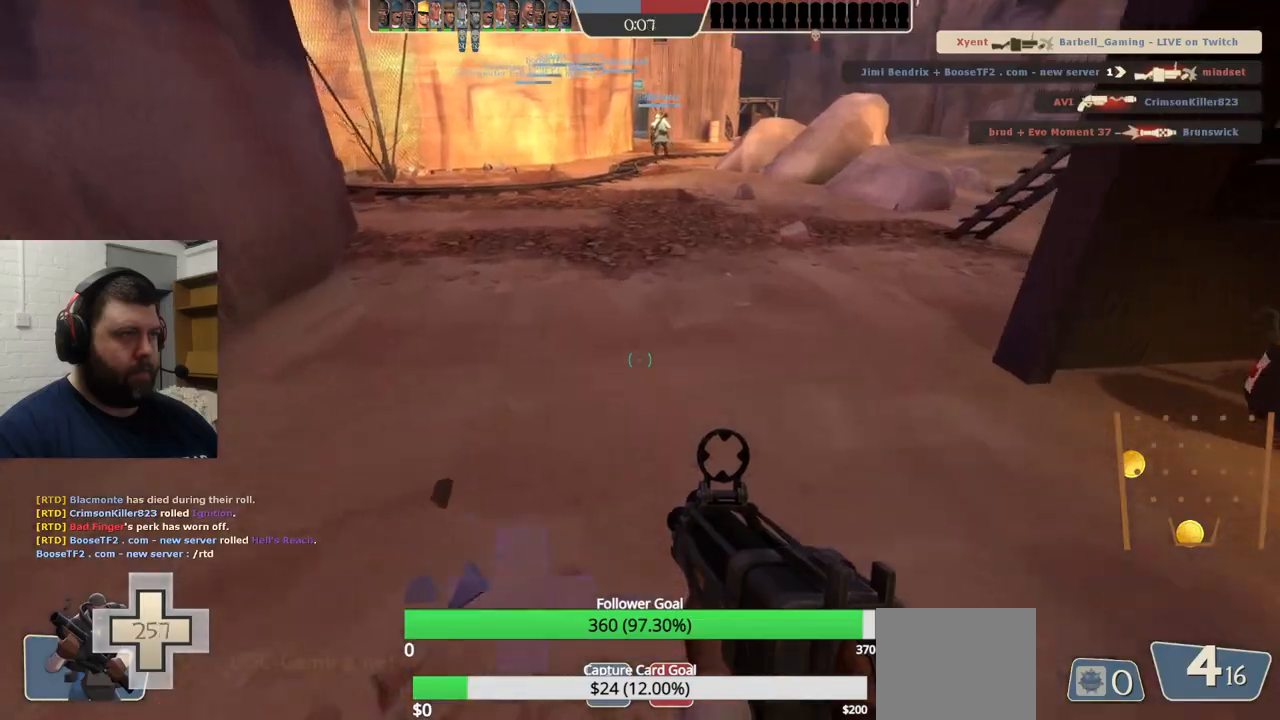
{"buttons": [], "left_stick": "up", "right_stick": "center", "events": [[117, "R2", "up"]]}
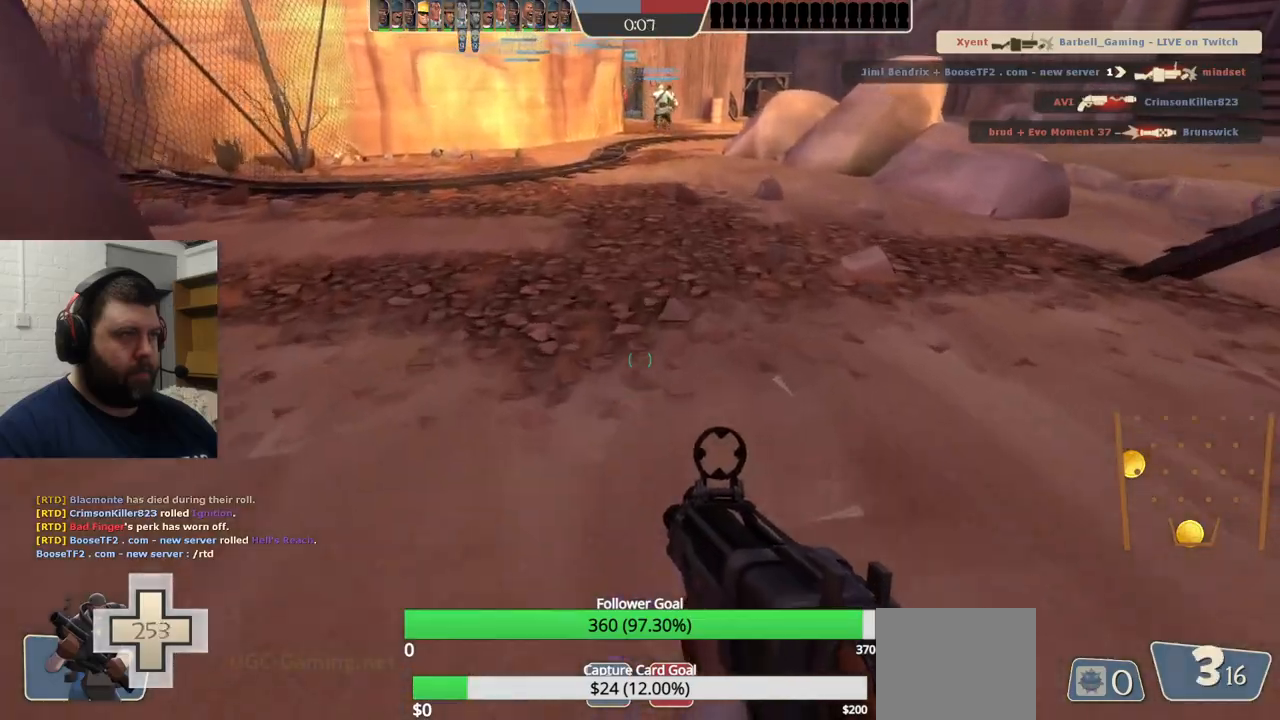
{"buttons": [], "left_stick": "up", "right_stick": "center", "events": [[267, "CROSS", "down"], [383, "CROSS", "up"]]}
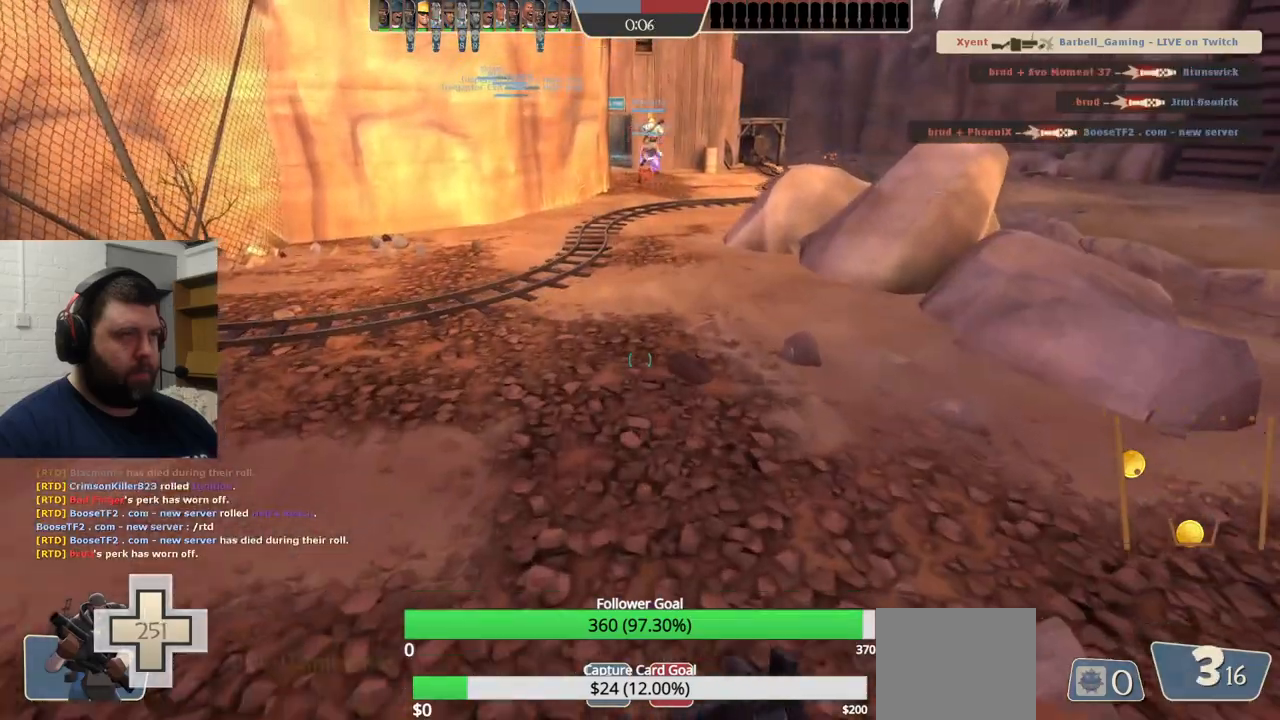
{"buttons": [], "left_stick": "up", "right_stick": "center", "events": [[217, "right_stick", "down"], [383, "right_stick", "center"]]}
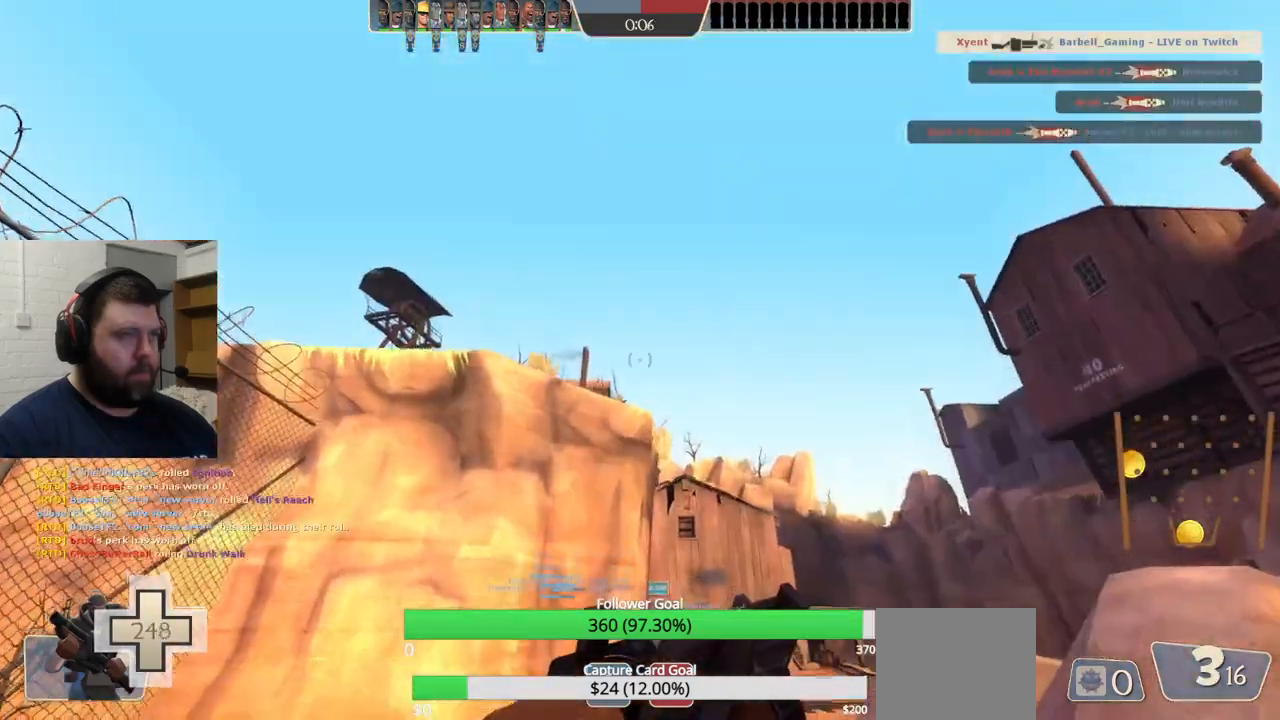
{"buttons": [], "left_stick": "up", "right_stick": "center", "events": []}
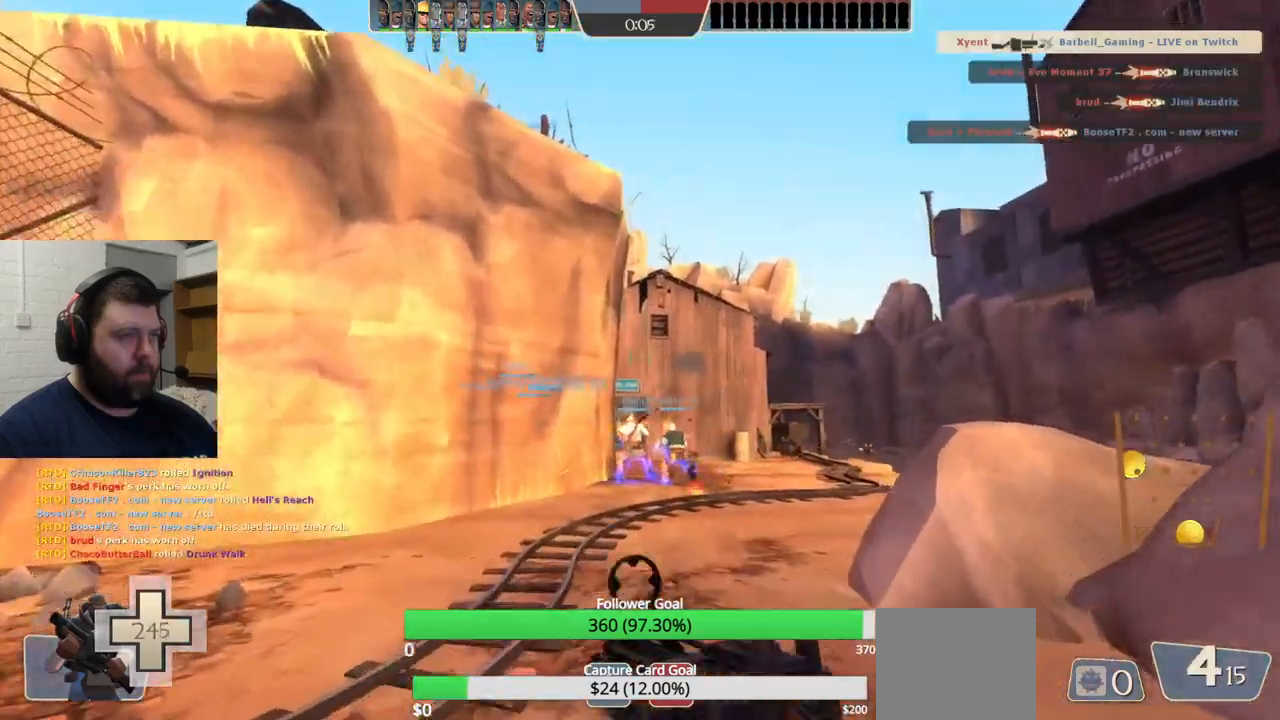
{"buttons": ["R1", "R2"], "left_stick": "up", "right_stick": "center", "events": [[17, "R2", "down"], [33, "R1", "down"], [83, "R1", "up"], [283, "R1", "down"]]}
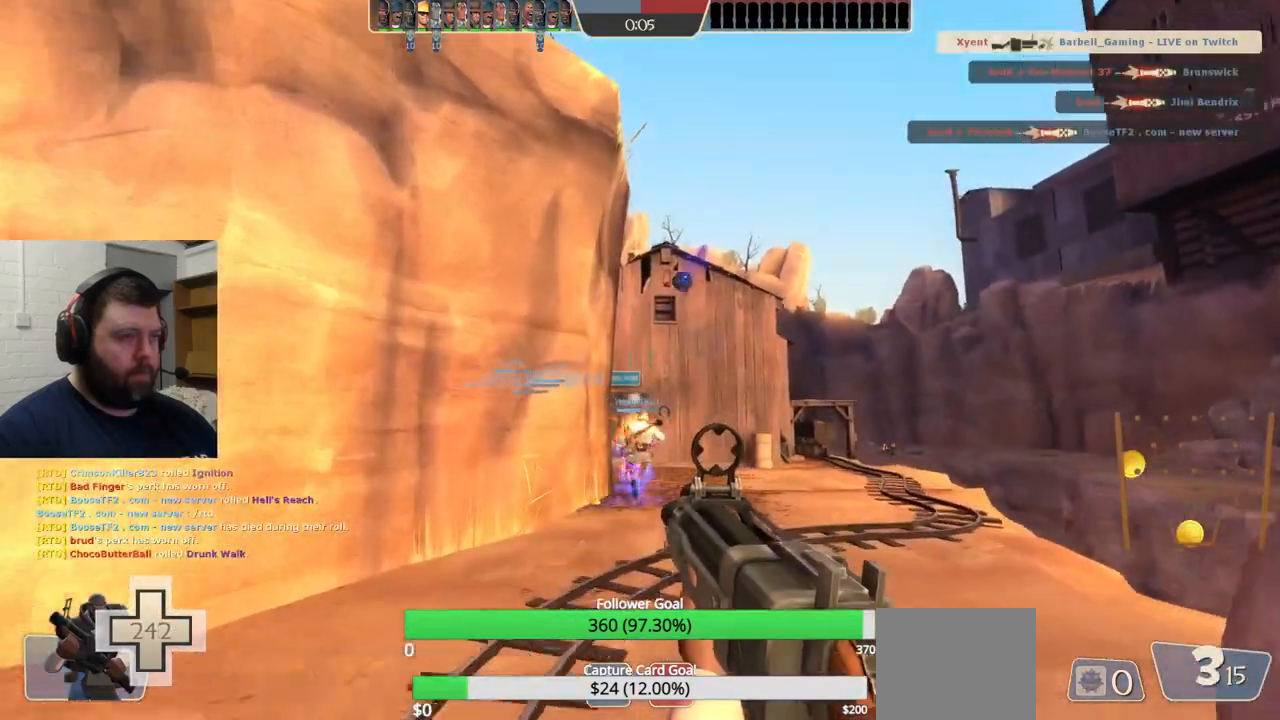
{"buttons": ["R1", "R2"], "left_stick": "up", "right_stick": "center", "events": [[383, "R1", "up"], [467, "R1", "down"]]}
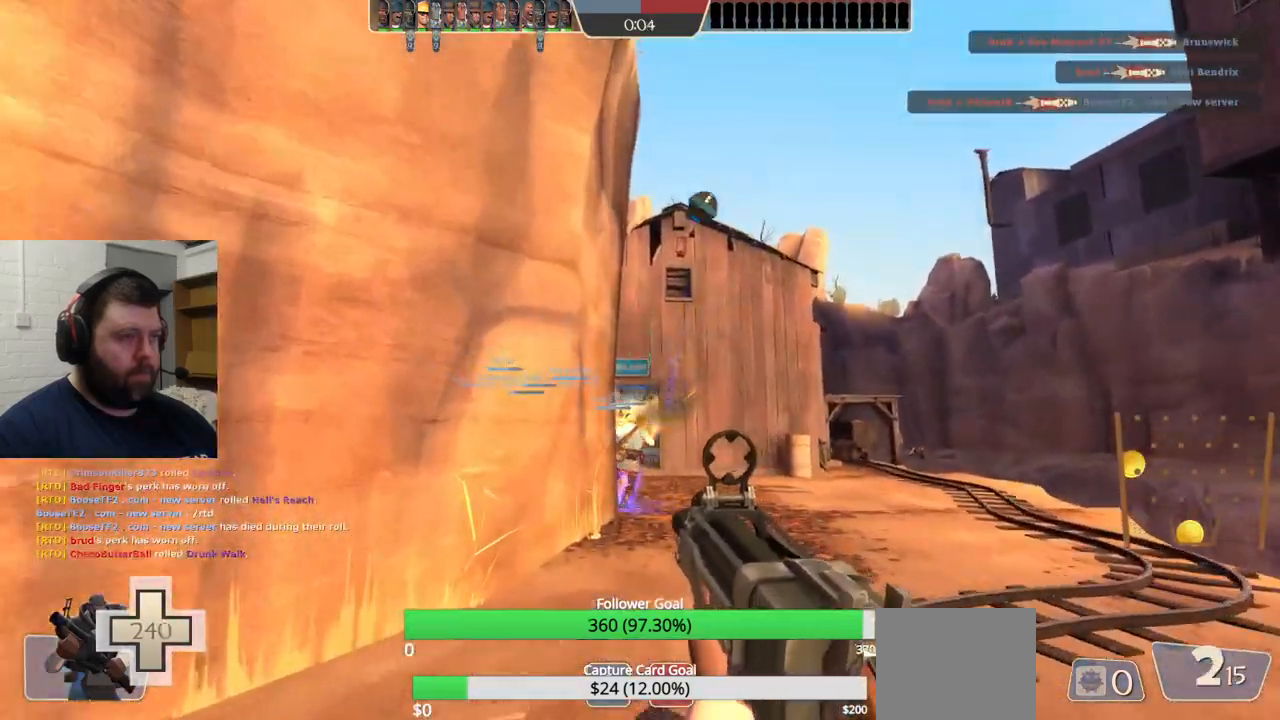
{"buttons": ["R2"], "left_stick": "up-right", "right_stick": "center", "events": [[117, "R1", "up"], [167, "R1", "down"], [317, "R1", "up"], [483, "left_stick", "up-right"]]}
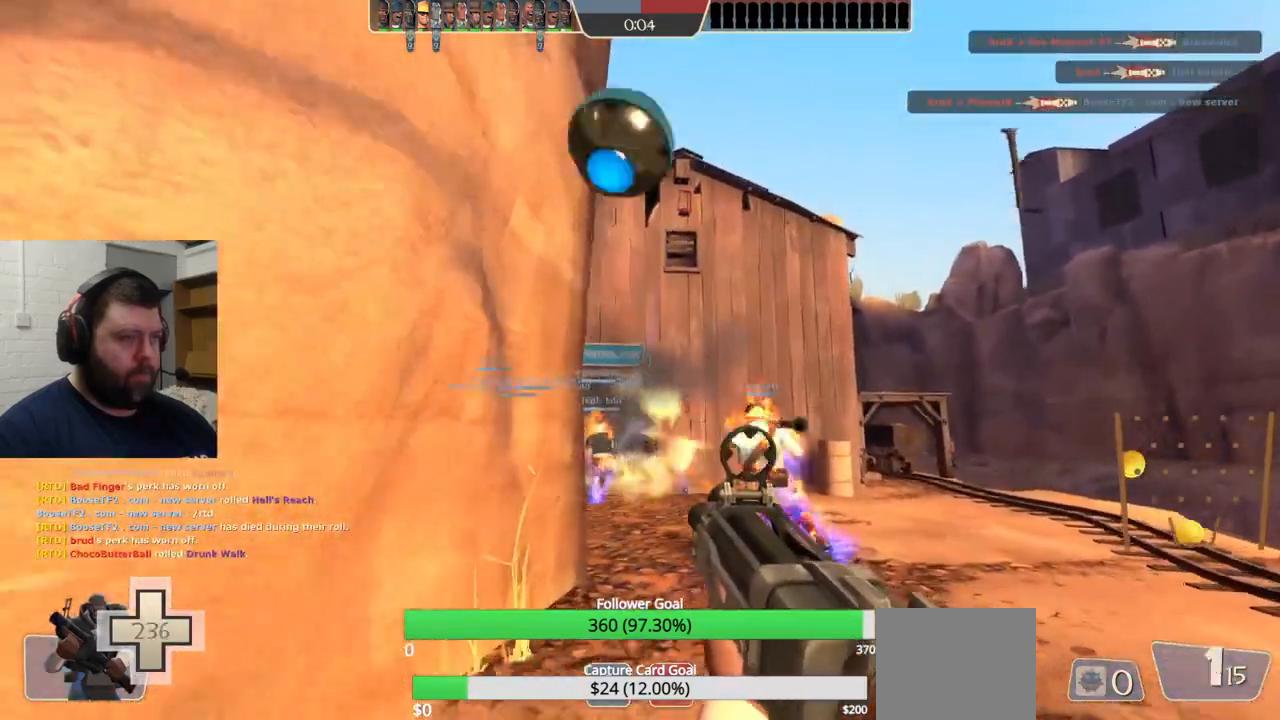
{"buttons": ["SQUARE"], "left_stick": "up-right", "right_stick": "center", "events": [[183, "R2", "up"], [350, "SQUARE", "down"], [400, "SQUARE", "up"], [483, "SQUARE", "down"]]}
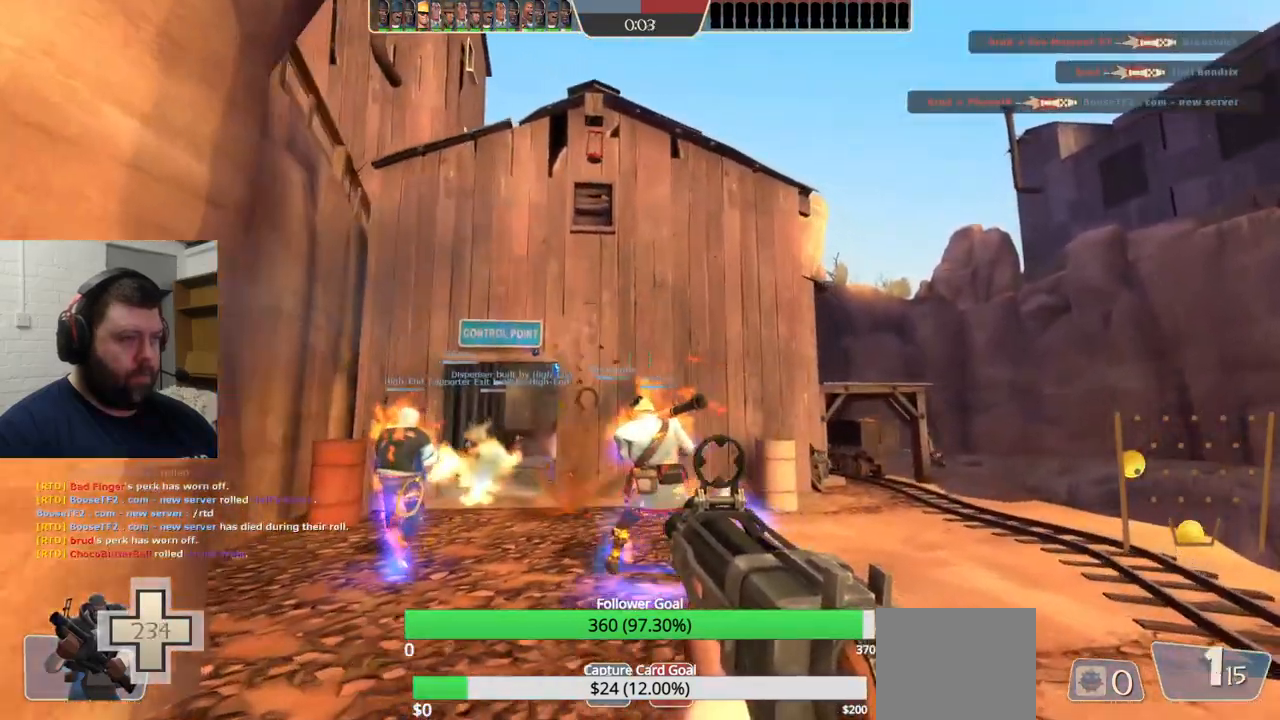
{"buttons": [], "left_stick": "up-left", "right_stick": "center"}
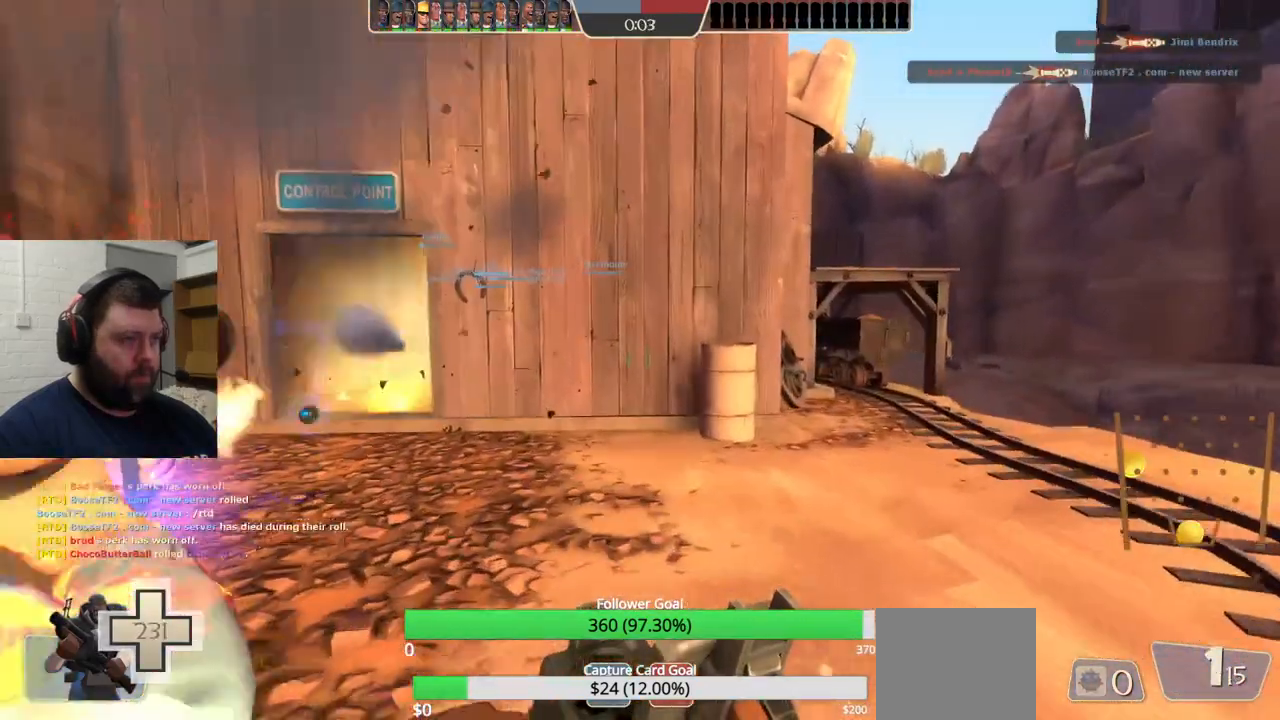
{"buttons": [], "left_stick": "up-left", "right_stick": "center", "events": []}
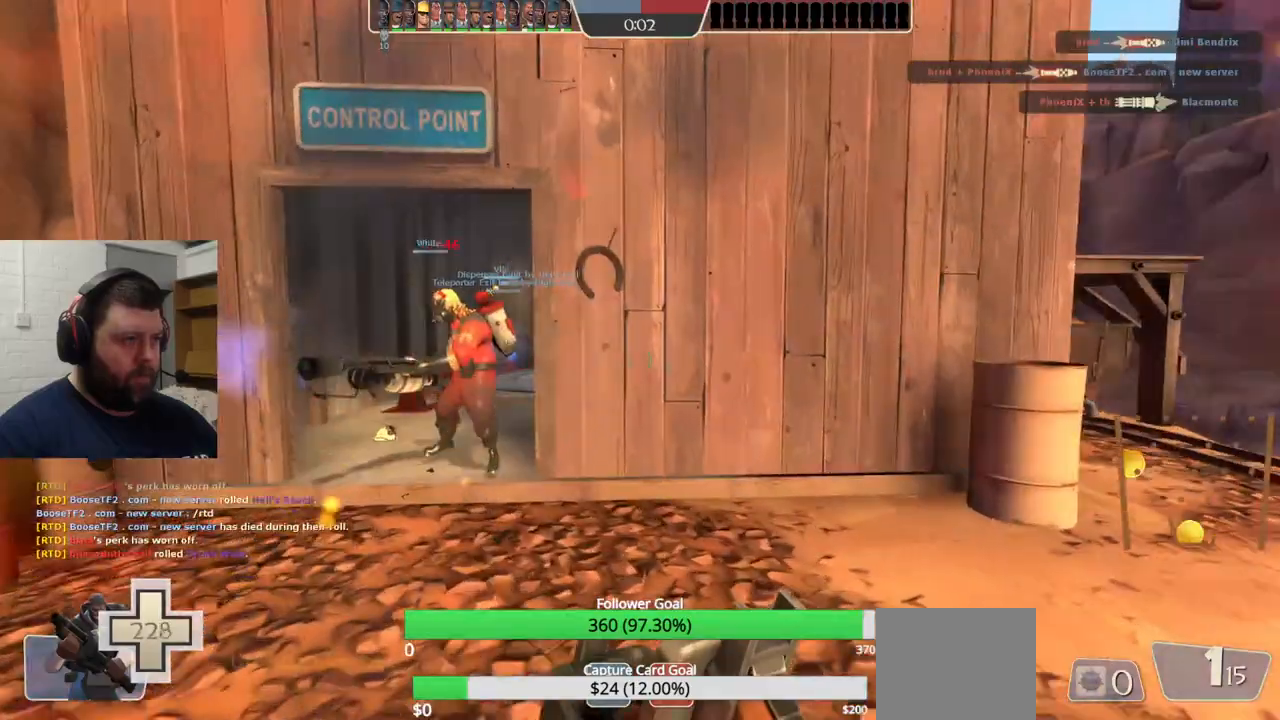
{"buttons": ["R2"], "left_stick": "down-right", "right_stick": "center", "events": [[117, "left_stick", "left"], [367, "R1", "down"], [367, "R2", "down"], [467, "R1", "up"], [483, "left_stick", "down-right"]]}
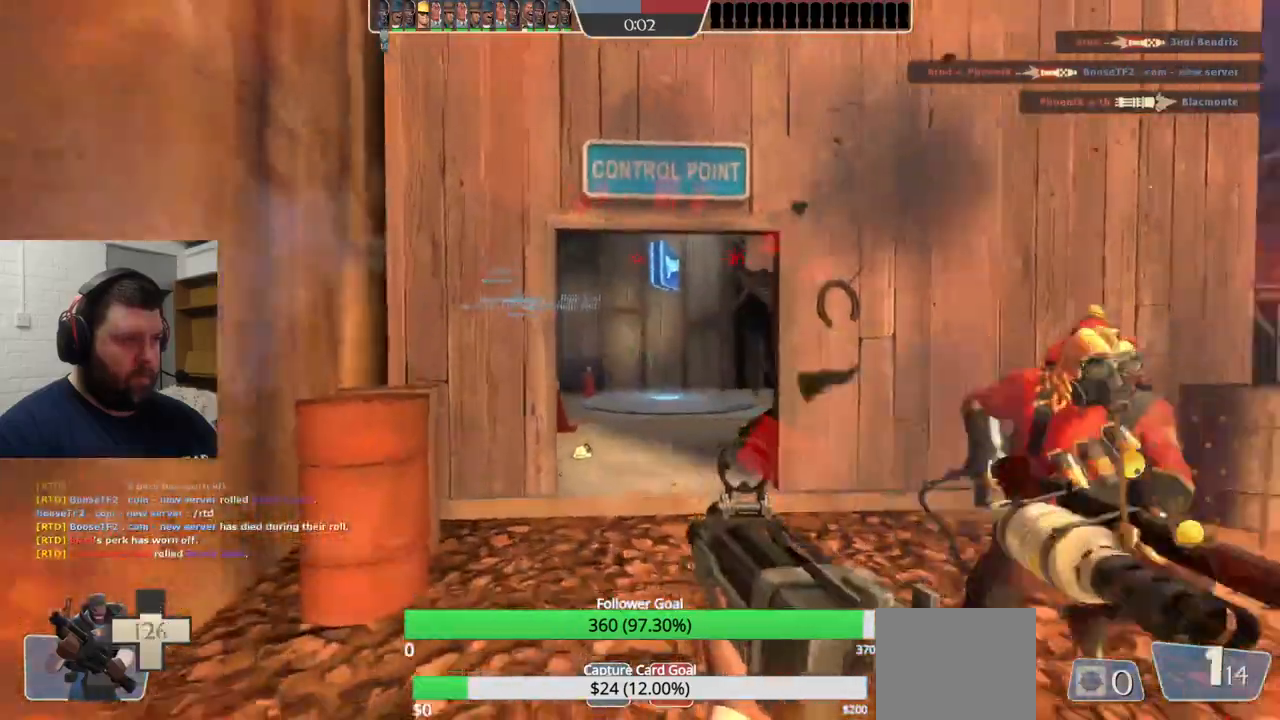
{"buttons": ["R1", "R2"], "left_stick": "down-left", "right_stick": "right", "events": [[17, "R2", "up"], [317, "right_stick", "right"], [467, "R1", "down"], [467, "R2", "down"], [500, "left_stick", "down-left"]]}
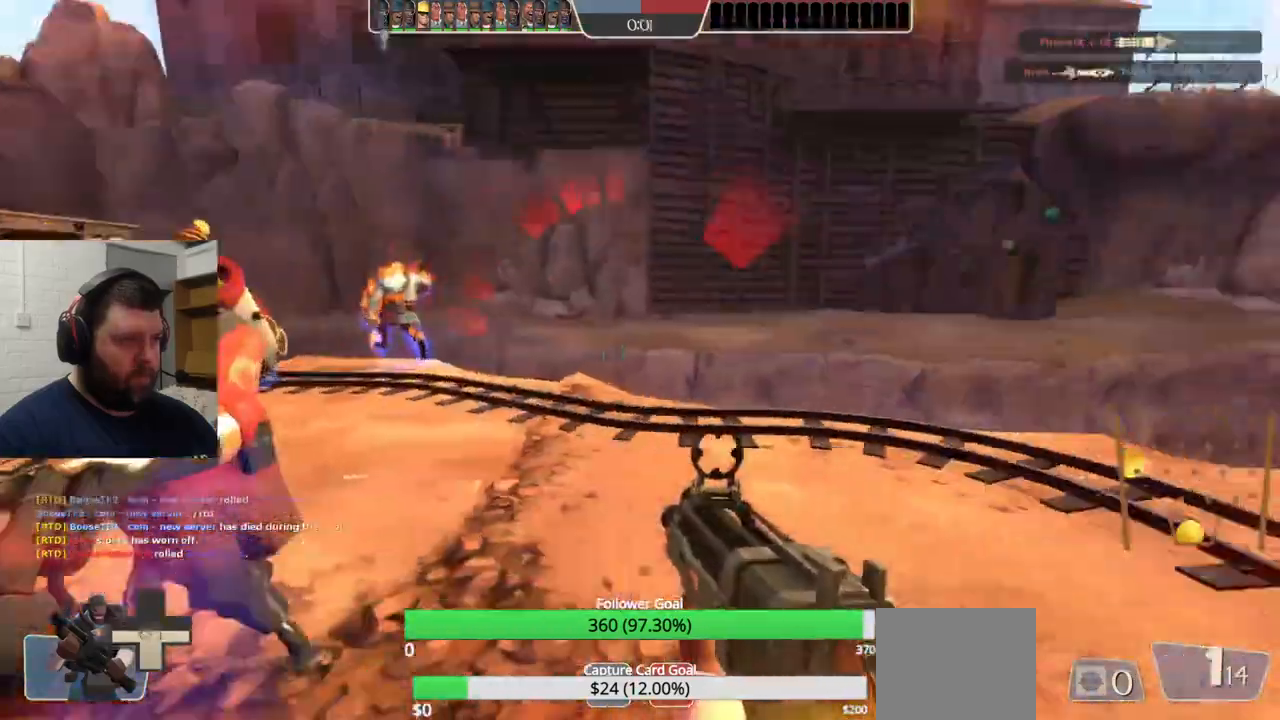
{"buttons": [], "left_stick": "down-left", "right_stick": "right", "events": [[167, "R1", "up"], [217, "R2", "up"]]}
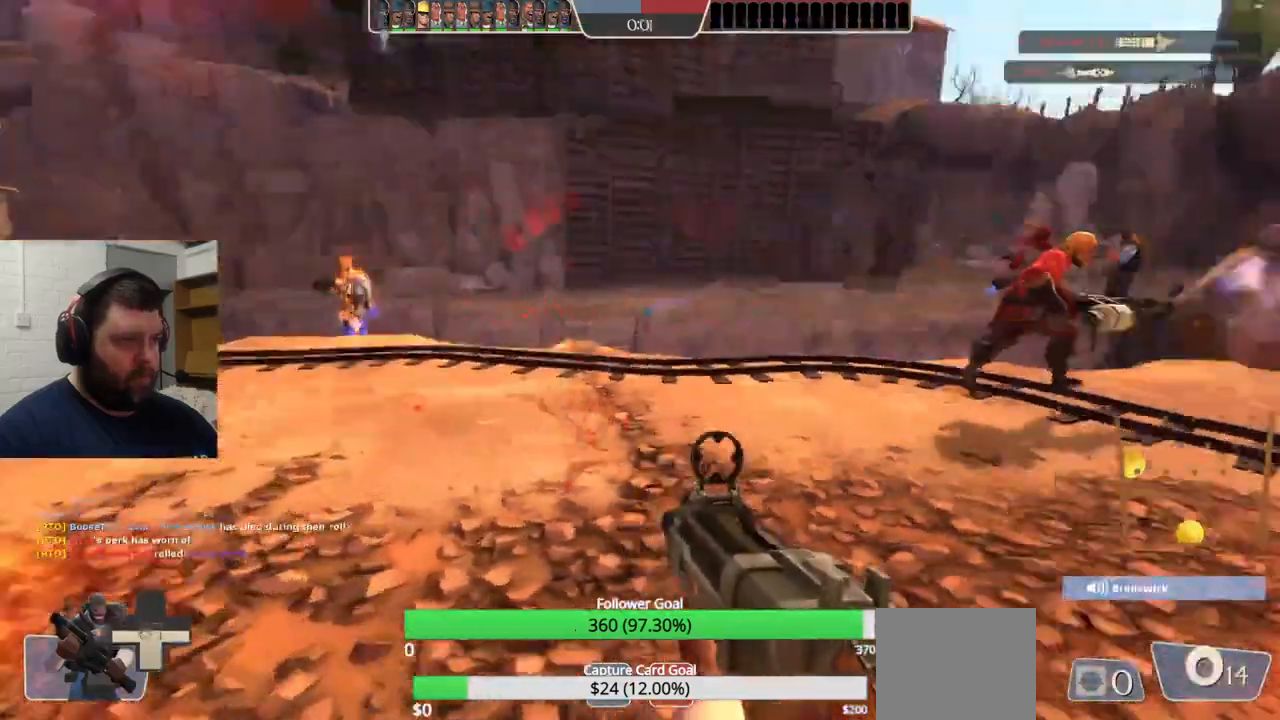
{"buttons": [], "left_stick": "left", "right_stick": "center", "events": [[117, "right_stick", "center"], [133, "R2", "down"], [250, "R2", "up"], [300, "R2", "down"], [417, "R2", "up"], [450, "left_stick", "left"]]}
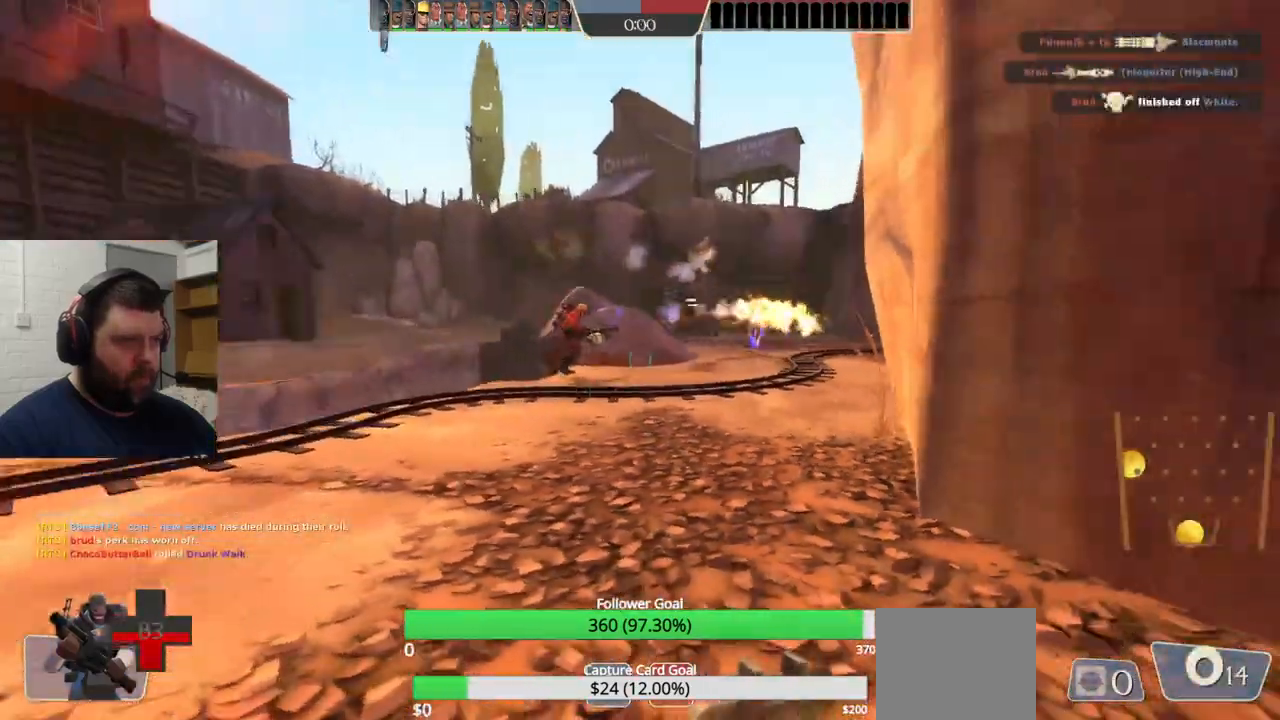
{"buttons": ["R2"], "left_stick": "up-left", "right_stick": "center", "events": [[150, "left_stick", "up-left"], [317, "R2", "down"], [333, "R1", "down"], [450, "R1", "up"]]}
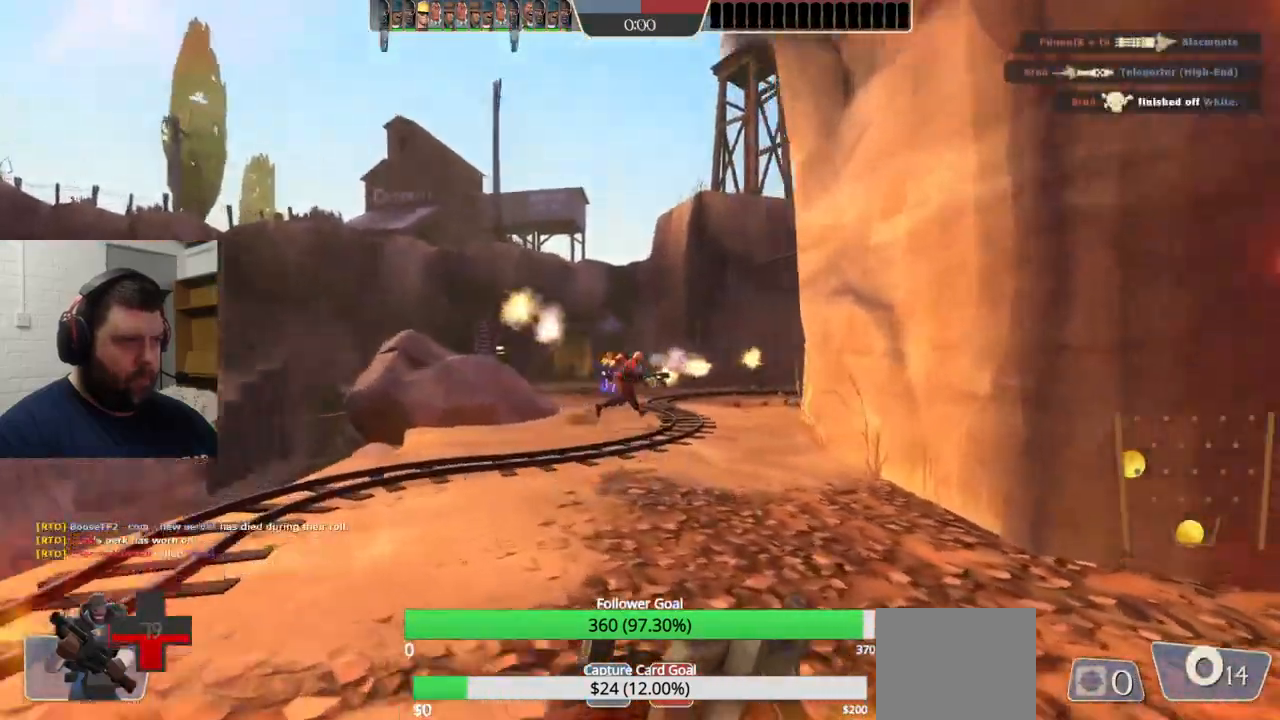
{"buttons": ["R1", "R2"], "left_stick": "down", "right_stick": "center", "events": [[117, "left_stick", "down-left"], [183, "R1", "down"], [233, "R1", "up"], [383, "R1", "down"], [383, "left_stick", "down"]]}
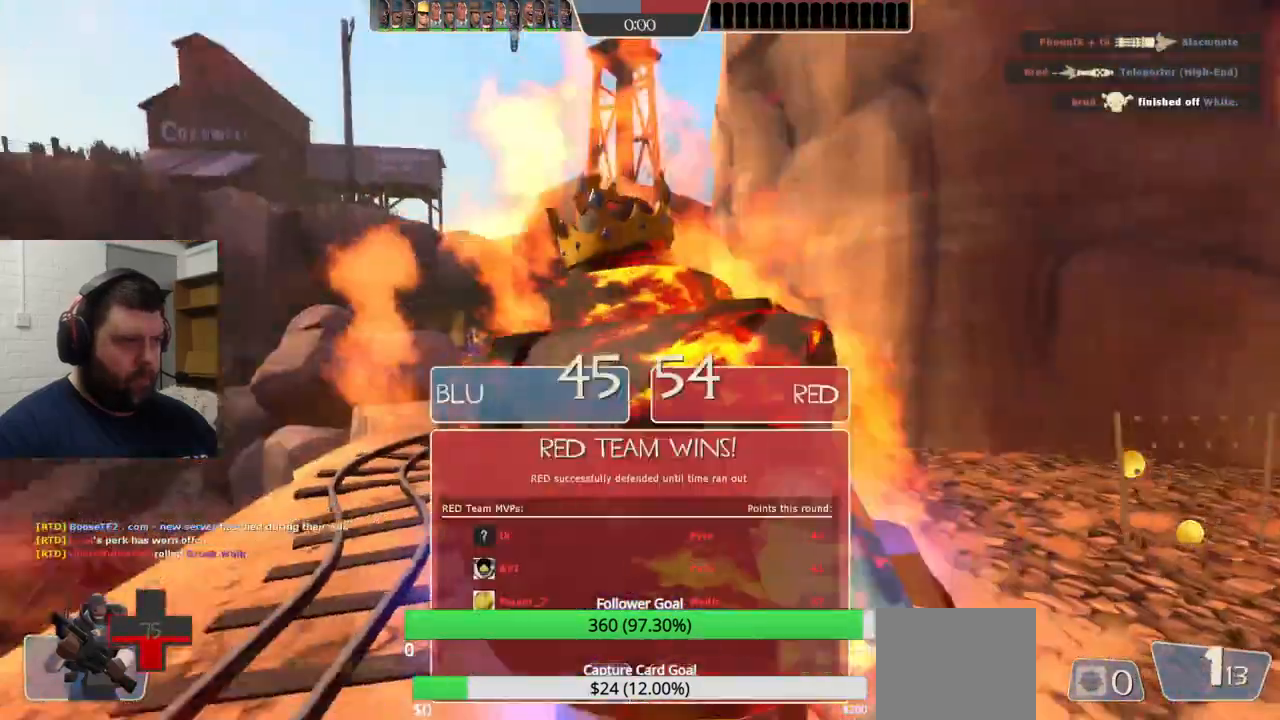
{"buttons": [], "left_stick": "center", "right_stick": "center", "events": [[100, "R1", "up"], [100, "R2", "up"], [217, "SQUARE", "down"], [250, "left_stick", "center"], [283, "SQUARE", "up"], [367, "SQUARE", "down"], [433, "SQUARE", "up"]]}
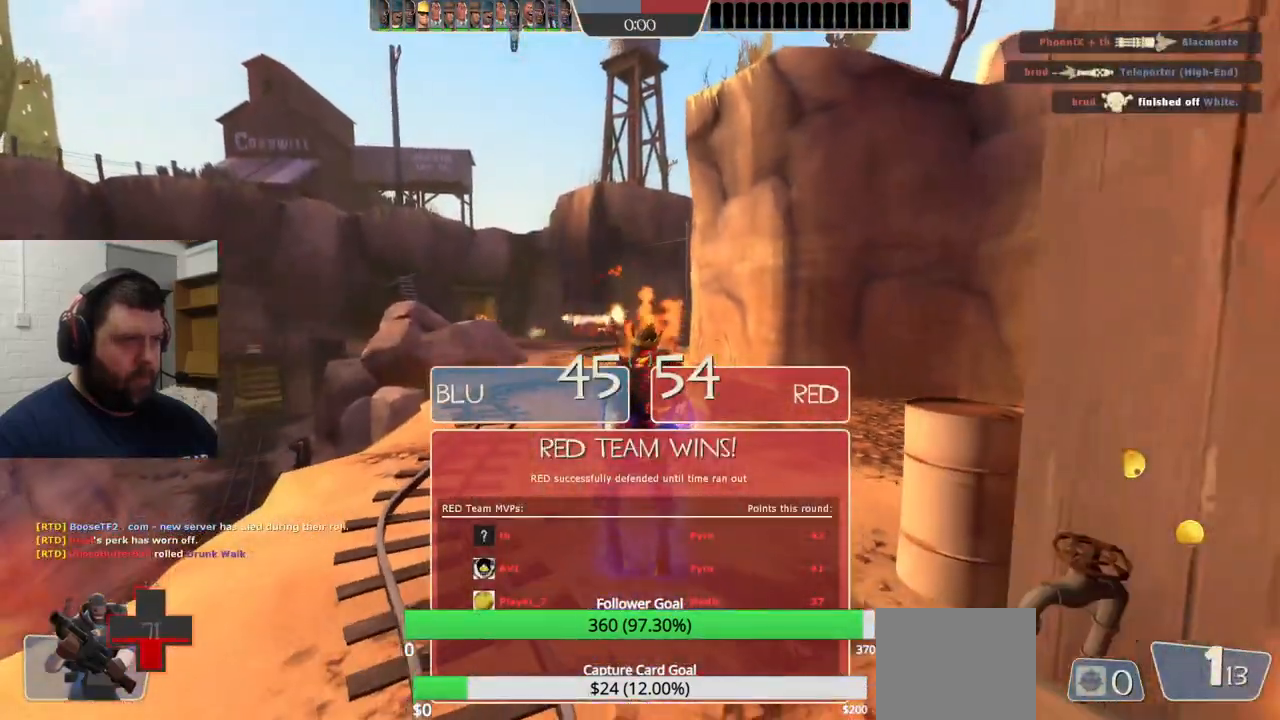
{"buttons": [], "left_stick": "down-left", "right_stick": "center", "events": [[33, "SQUARE", "down"], [100, "SQUARE", "up"], [250, "left_stick", "up"], [483, "left_stick", "down-left"]]}
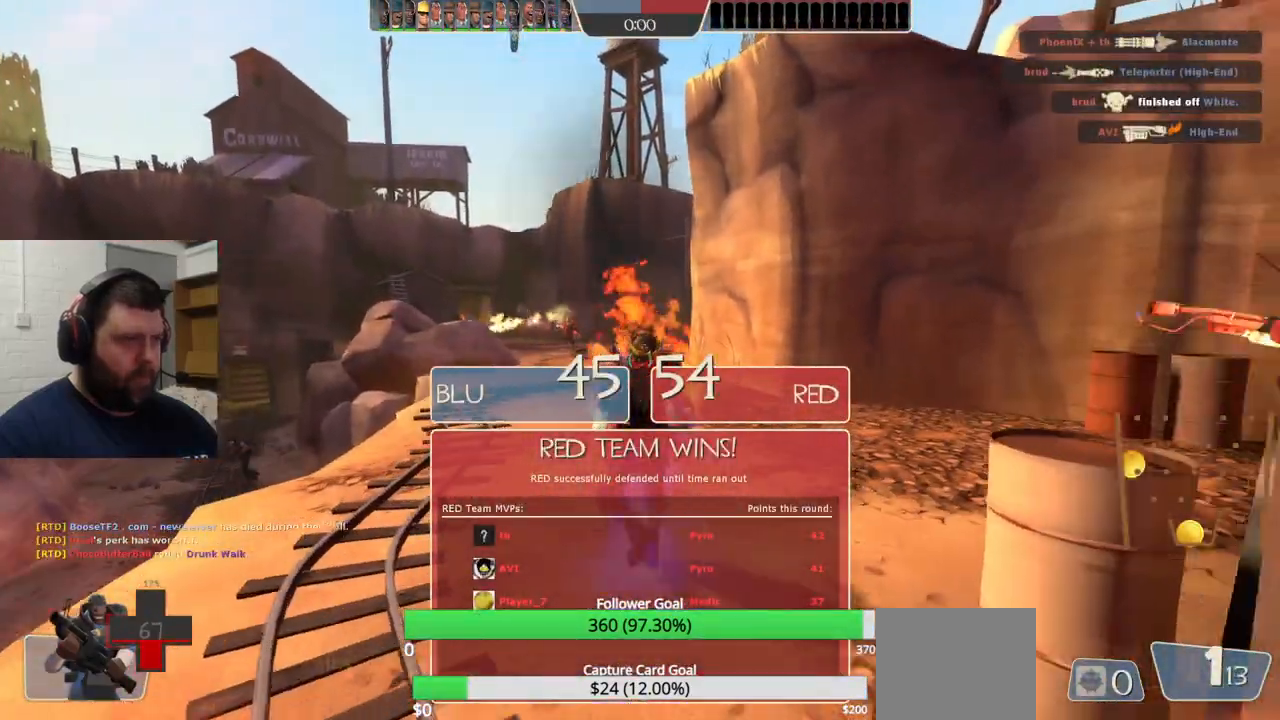
{"buttons": [], "left_stick": "down", "right_stick": "center", "events": [[150, "left_stick", "down"]]}
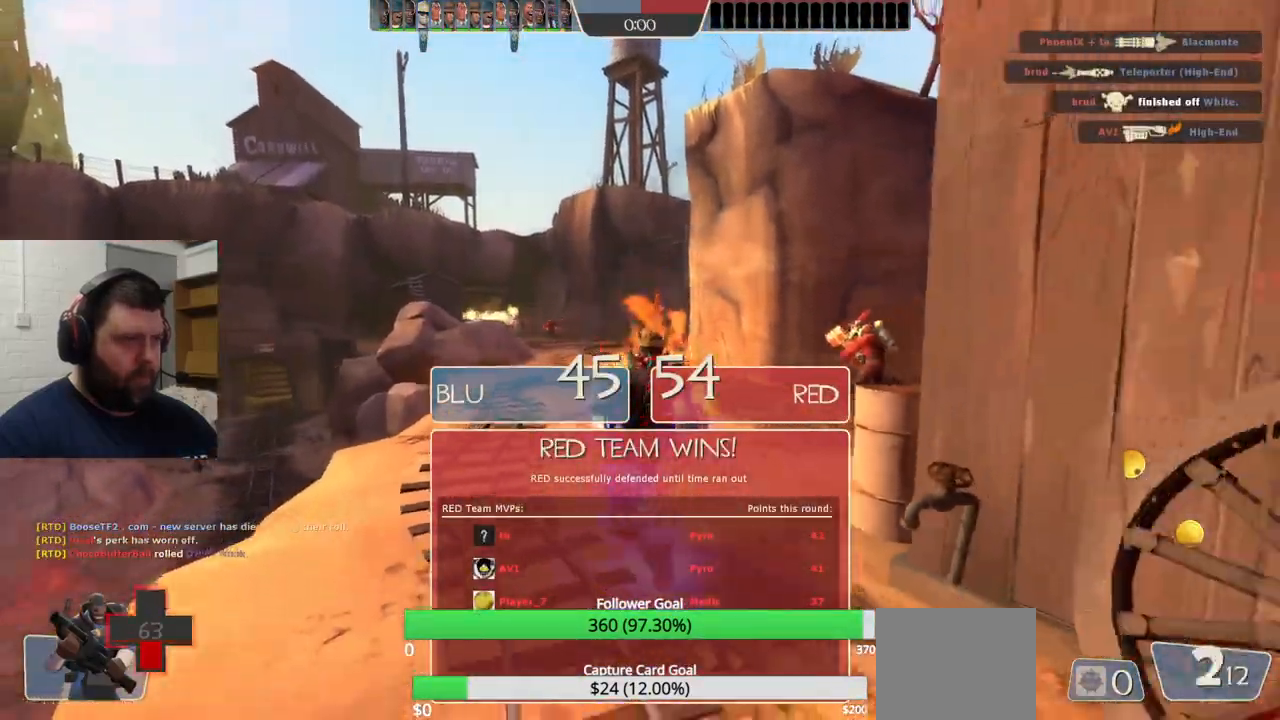
{"buttons": [], "left_stick": "down-left", "right_stick": "center", "events": [[500, "left_stick", "down-left"]]}
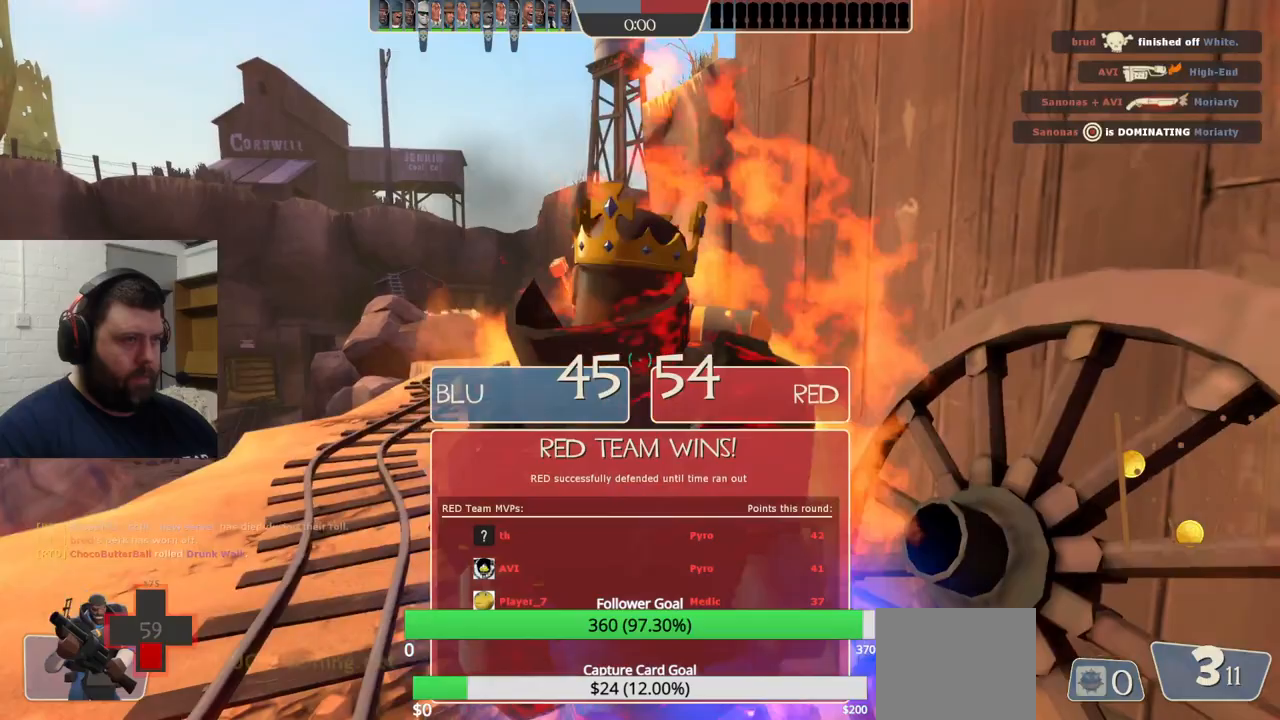
{"buttons": [], "left_stick": "left", "right_stick": "center", "events": [[283, "left_stick", "left"]]}
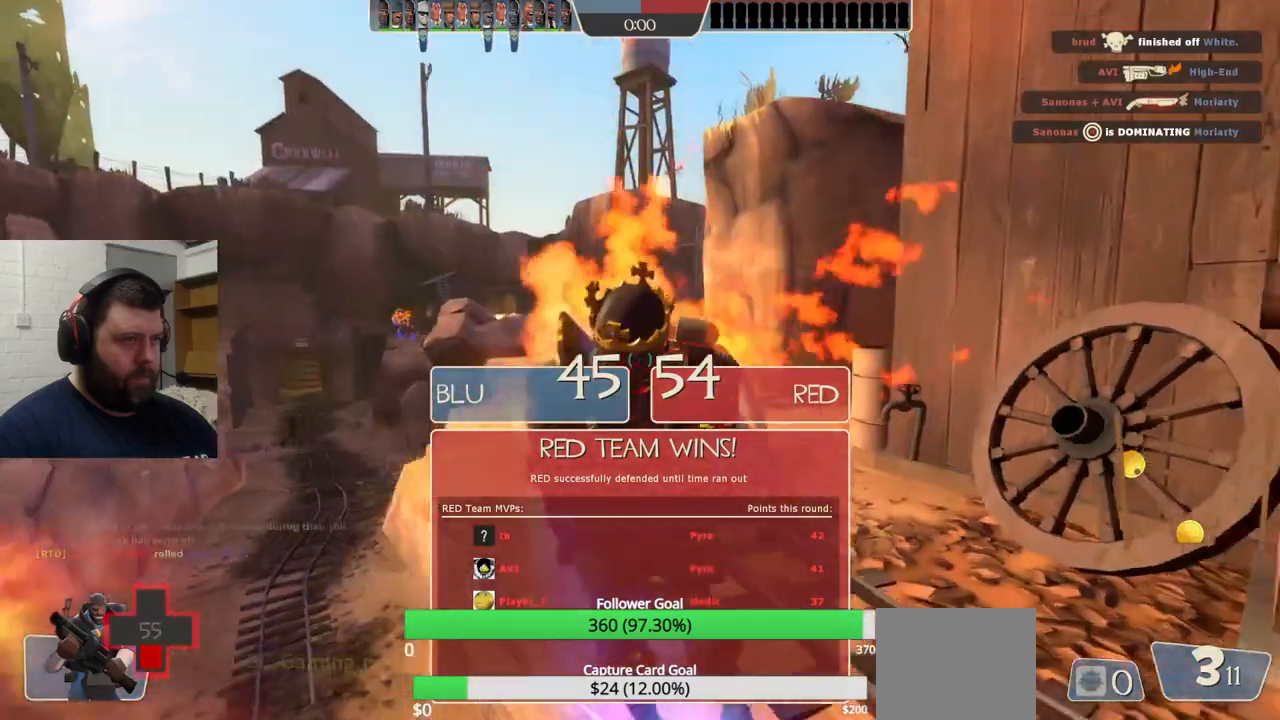
{"buttons": ["CROSS"], "left_stick": "left", "right_stick": "center", "events": [[50, "CROSS", "down"]]}
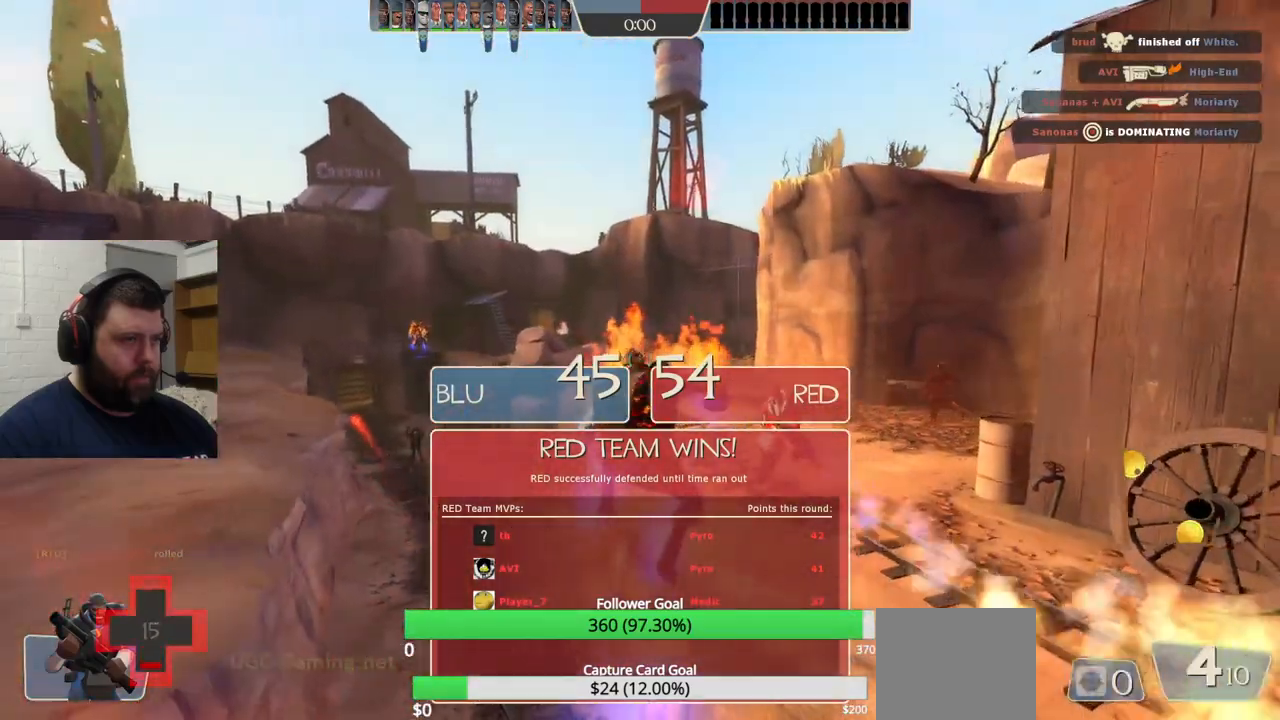
{"buttons": ["CROSS"], "left_stick": "left", "right_stick": "center", "events": []}
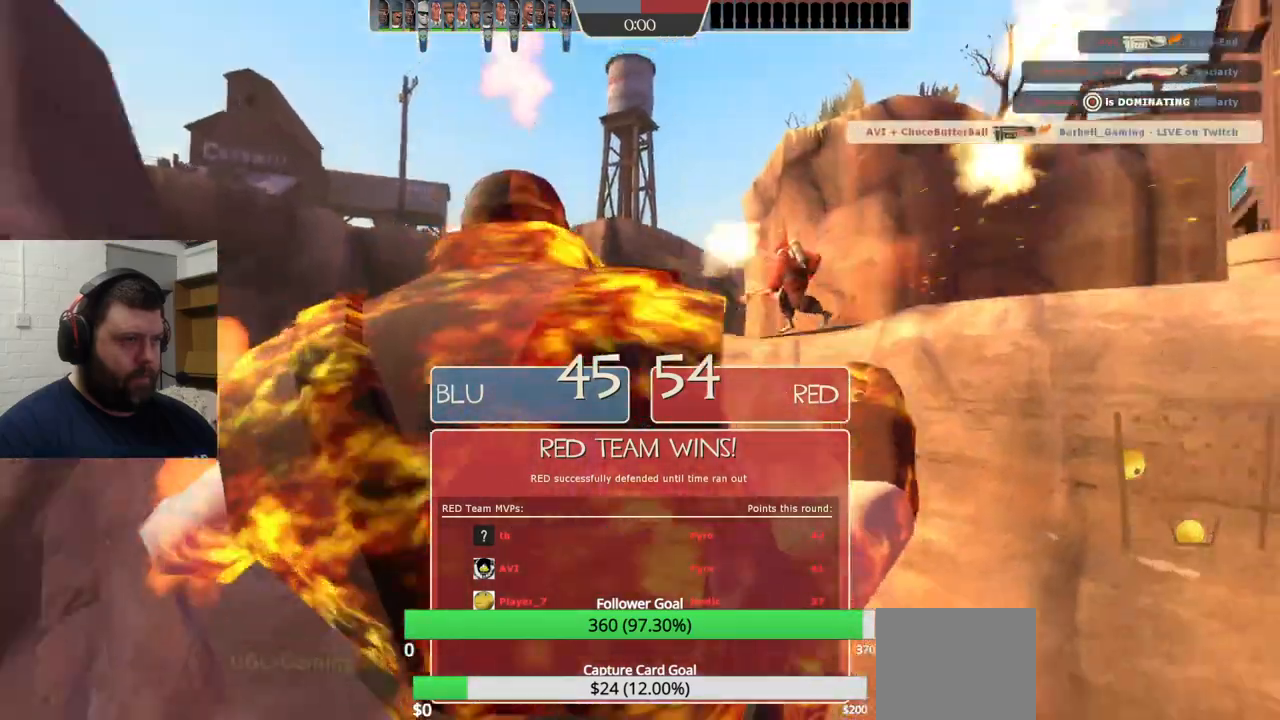
{"buttons": [], "left_stick": "center", "right_stick": "center", "events": [[133, "left_stick", "center"], [217, "CROSS", "up"]]}